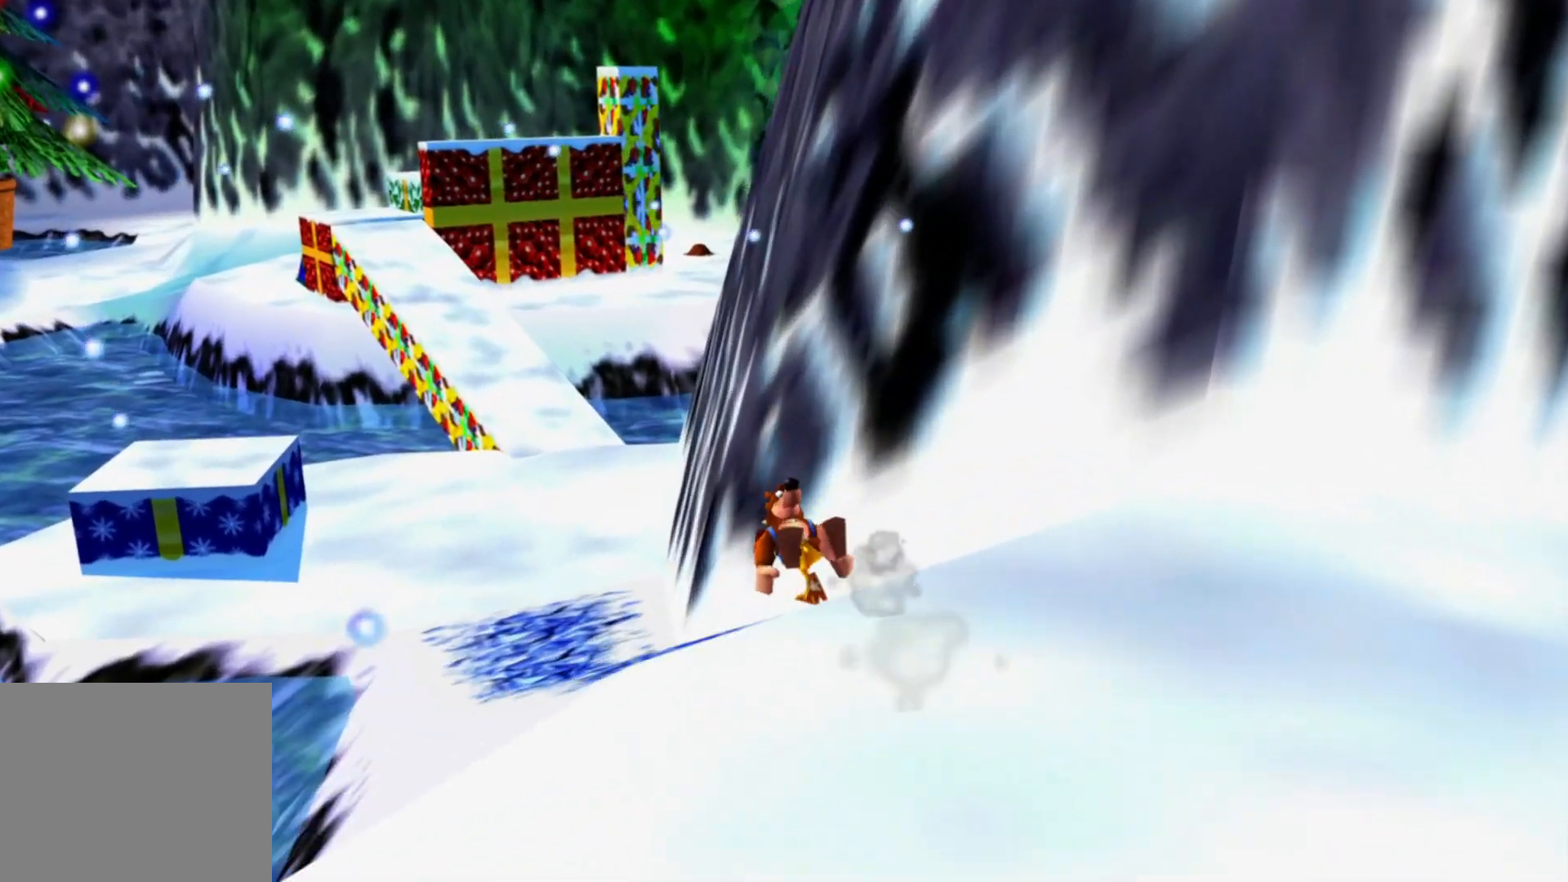
Gameplay with a controller (Xbox layout); each line is a JSON object with the inputs held at the frame after it (dt_ms = milliseconds from this image to that frame). "events" lists button and stick changes between this image and that frame as [ms after this image, input, new state], when the widget could be followed in between. Not read: A B HOME L1 L2 L3 R3 X Y.
{"dt_ms": 500, "buttons": [], "left_stick": "up-left", "right_stick": "center", "events": []}
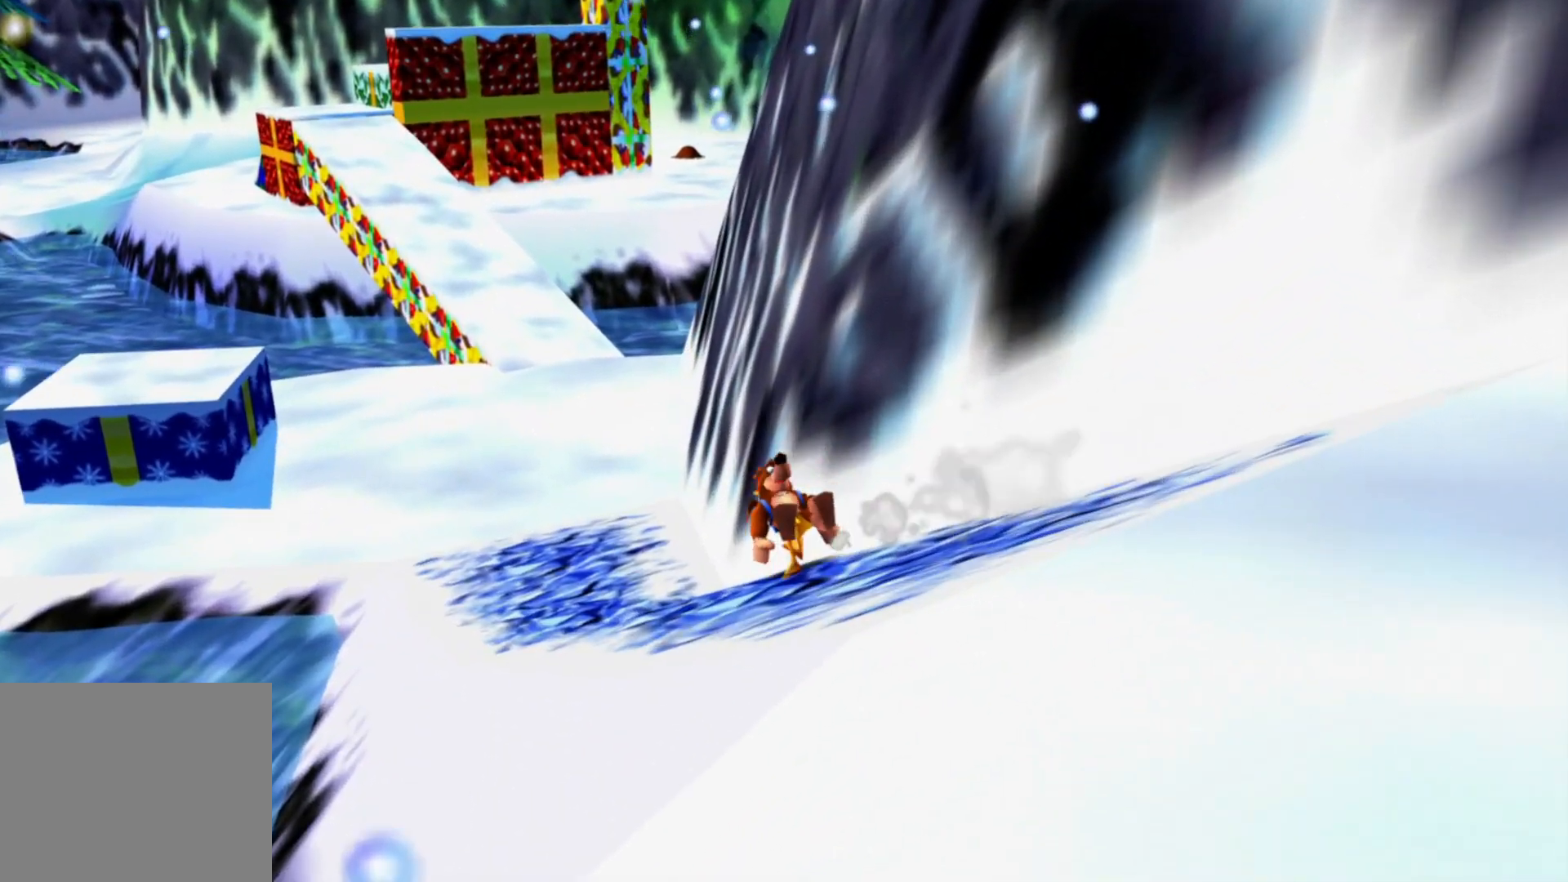
{"dt_ms": 500, "buttons": [], "left_stick": "up-left", "right_stick": "center"}
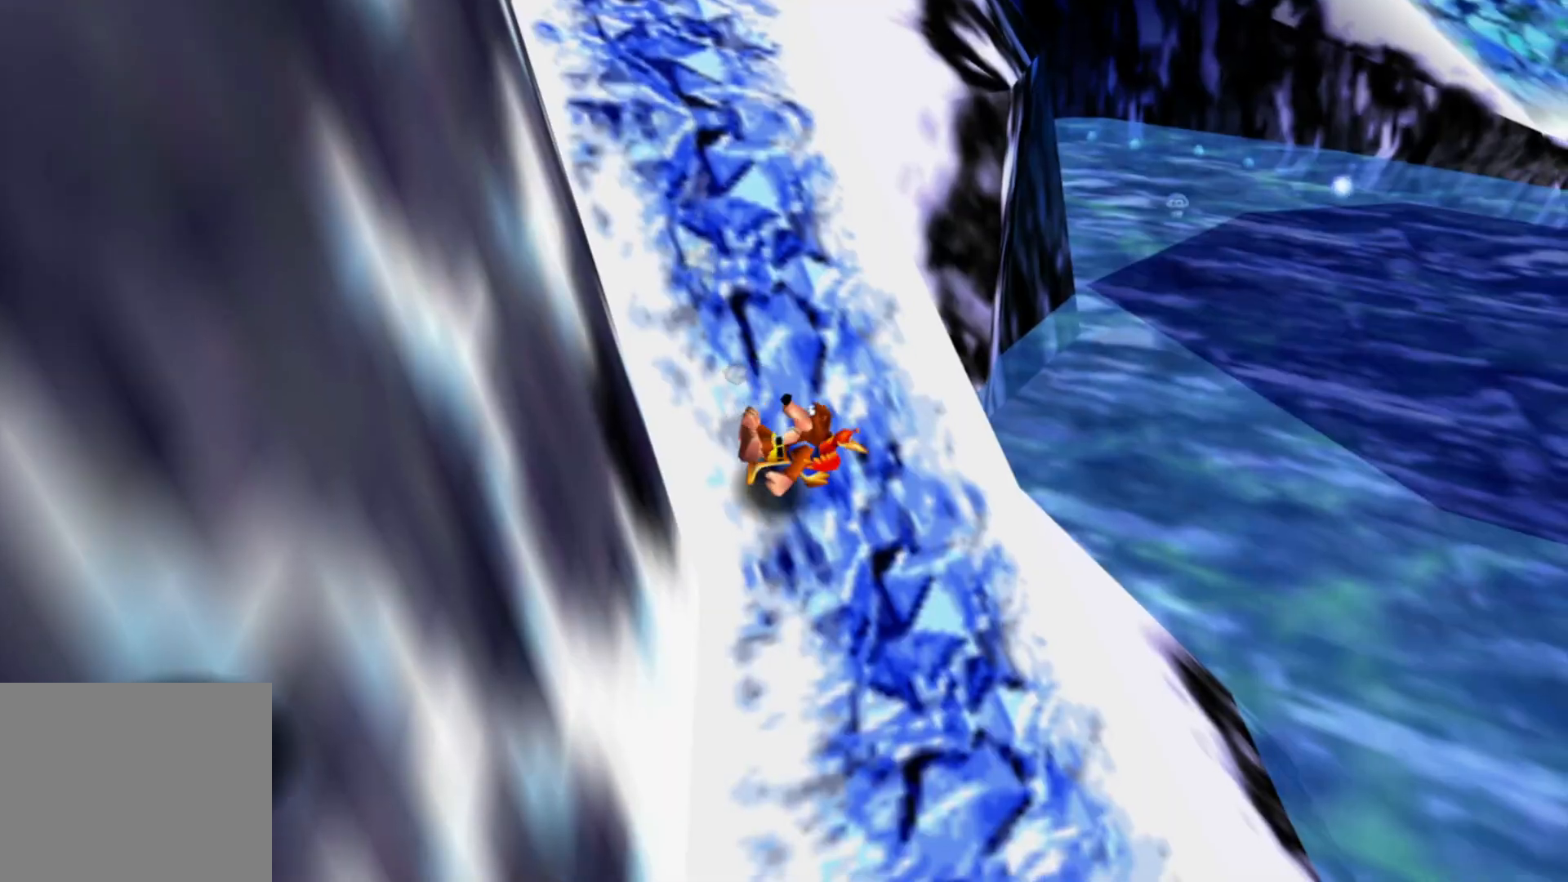
{"dt_ms": 1000, "buttons": [], "left_stick": "down", "right_stick": "left"}
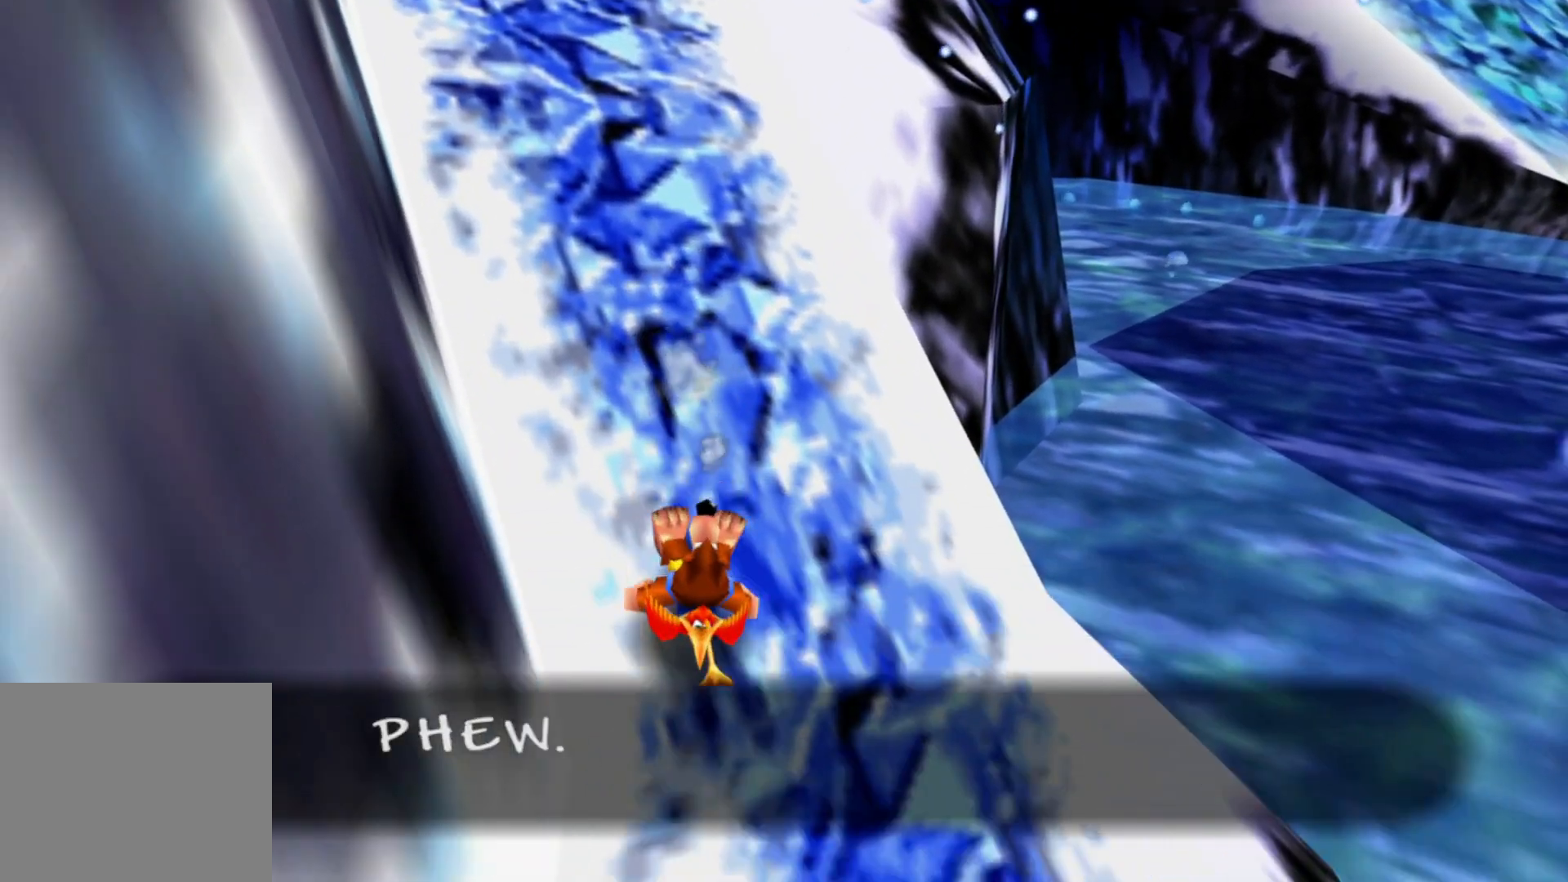
{"dt_ms": 1000, "buttons": [], "left_stick": "up-left", "right_stick": "center"}
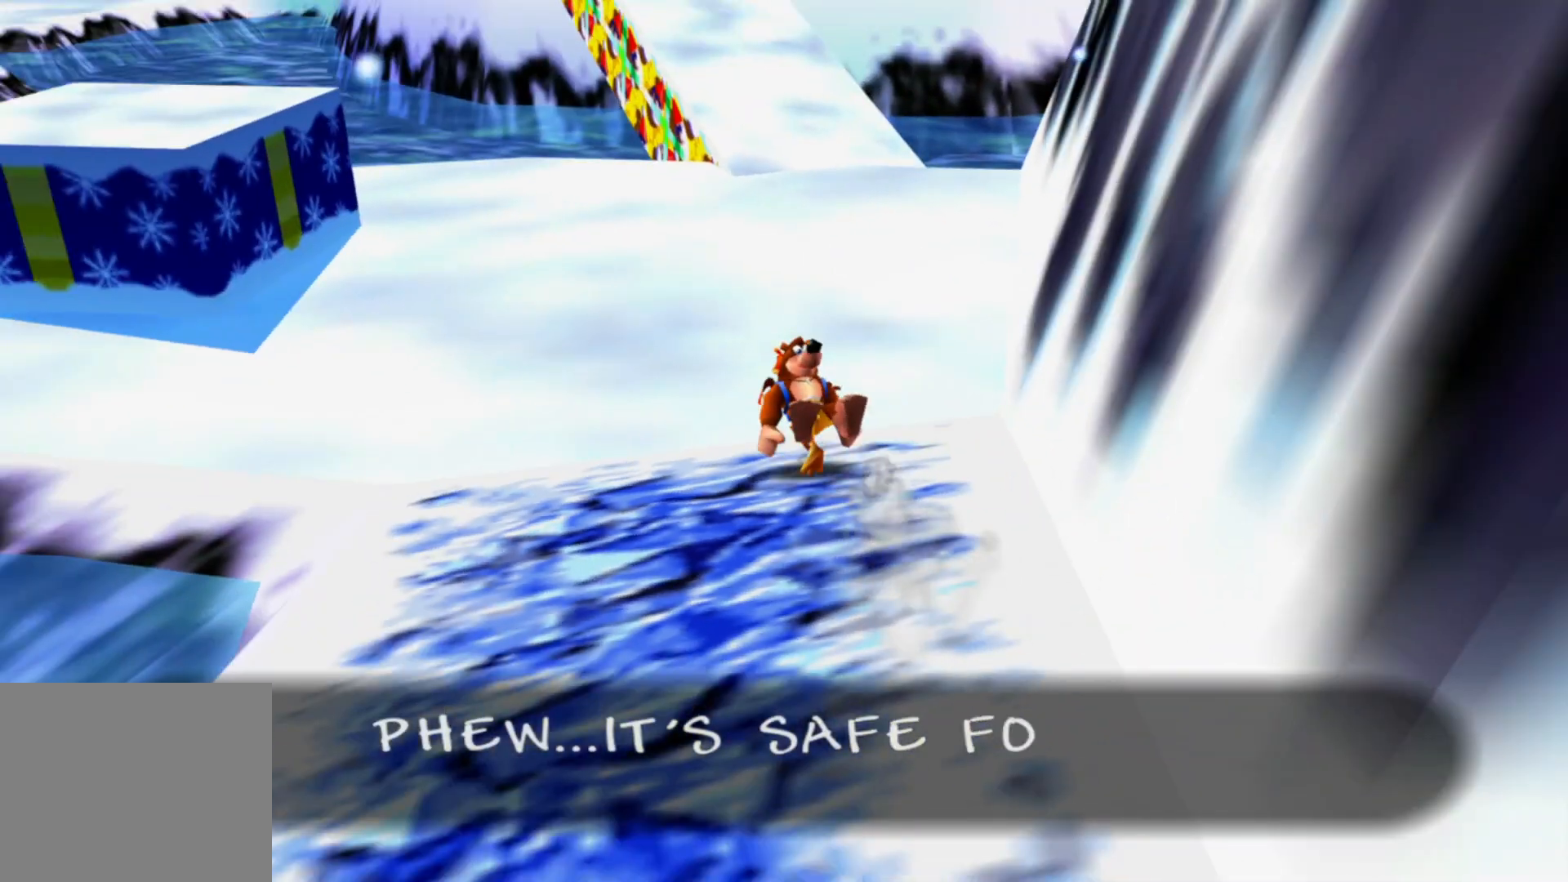
{"dt_ms": 500, "buttons": [], "left_stick": "up", "right_stick": "center", "events": [[283, "left_stick", "up"]]}